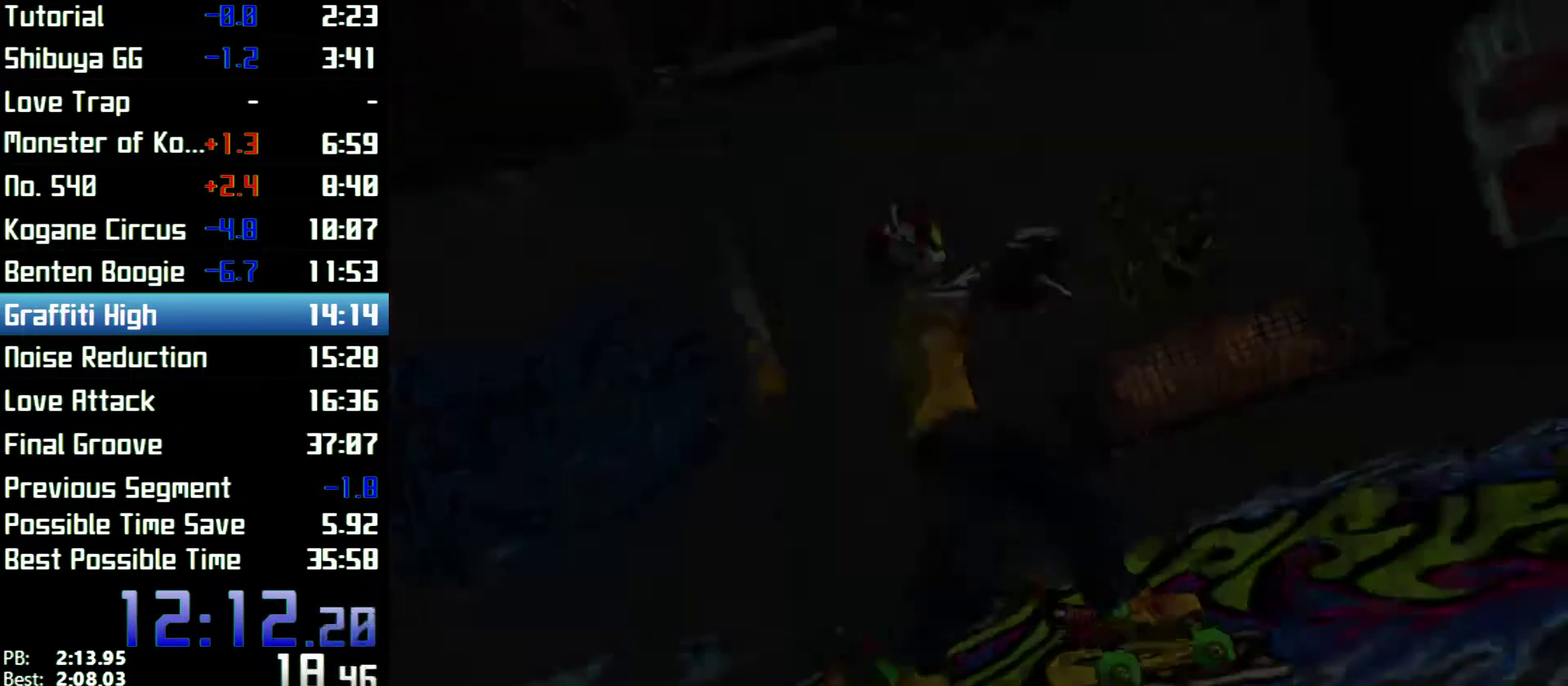
Gameplay with a controller (Xbox layout); each line is a JSON object with the inputs held at the frame after it. "events" lists button and stick changes between this image and that frame as [ms after this image, input, new state], when the widget could be followed in between. Not read: L3 R3.
{"buttons": [], "left_stick": "center", "right_stick": "center"}
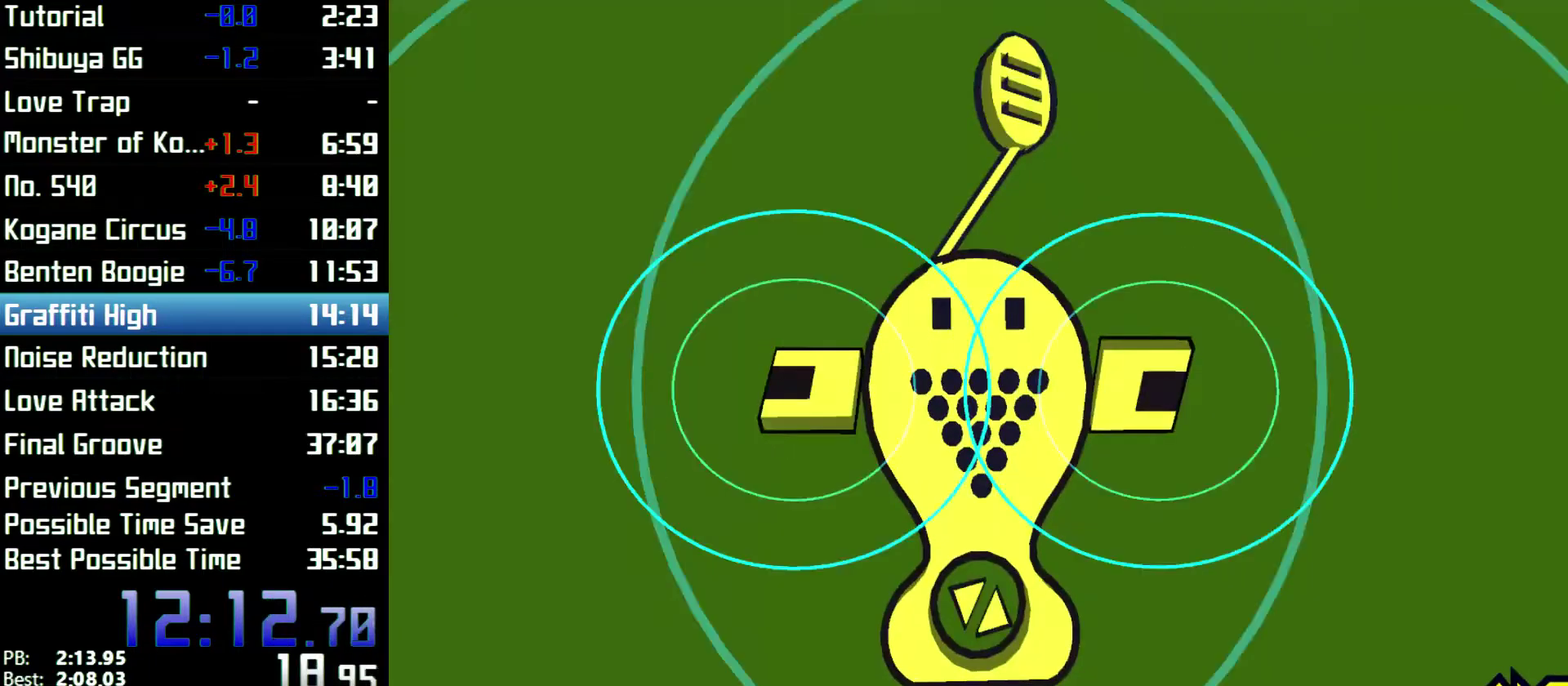
{"buttons": [], "left_stick": "center", "right_stick": "center"}
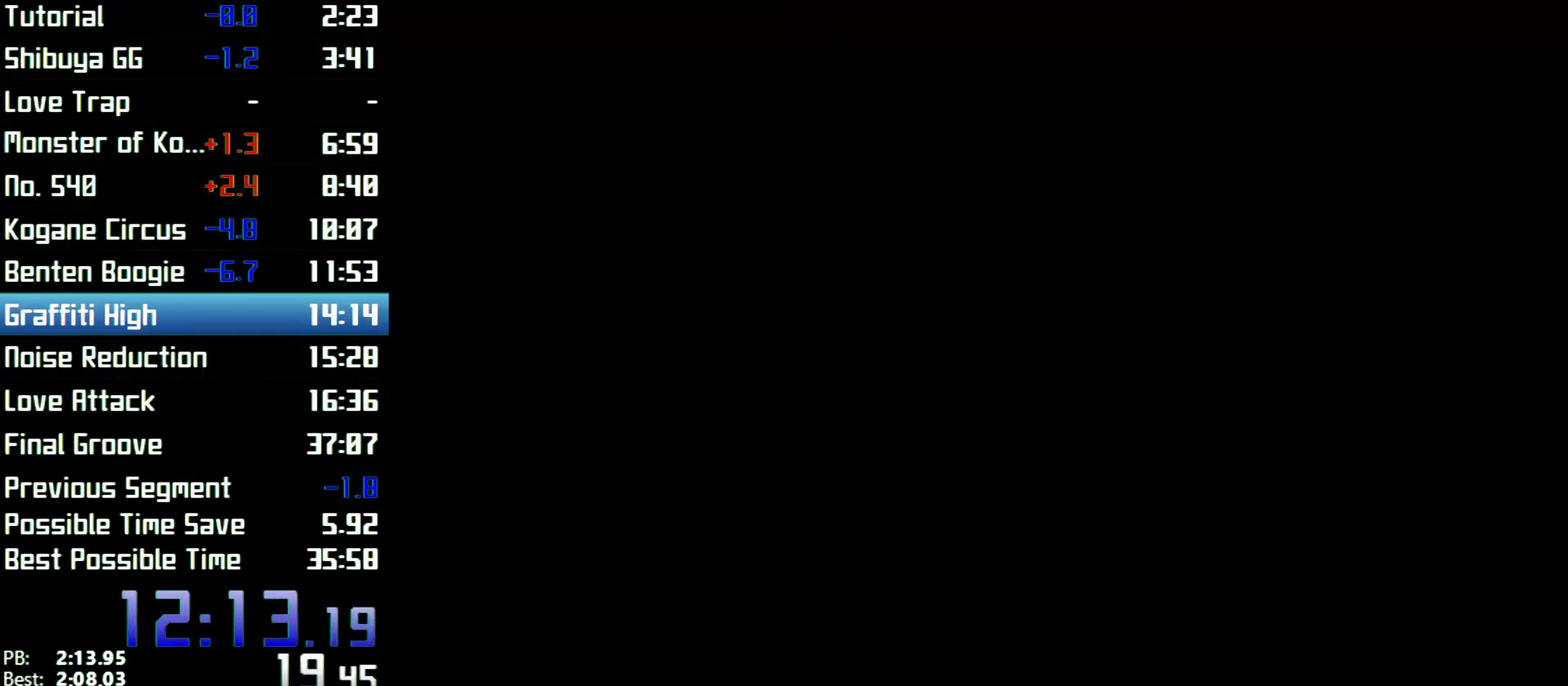
{"buttons": [], "left_stick": "center", "right_stick": "center"}
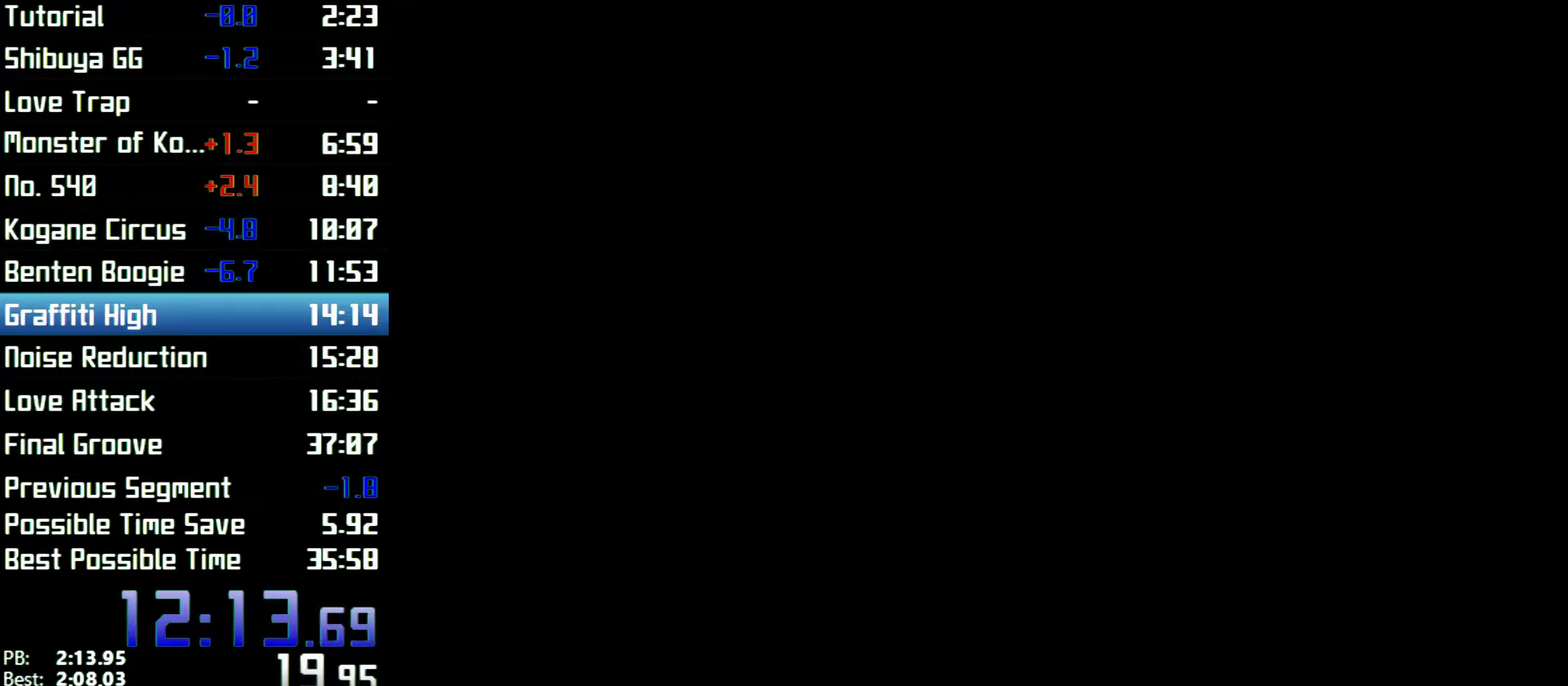
{"buttons": [], "left_stick": "center", "right_stick": "center"}
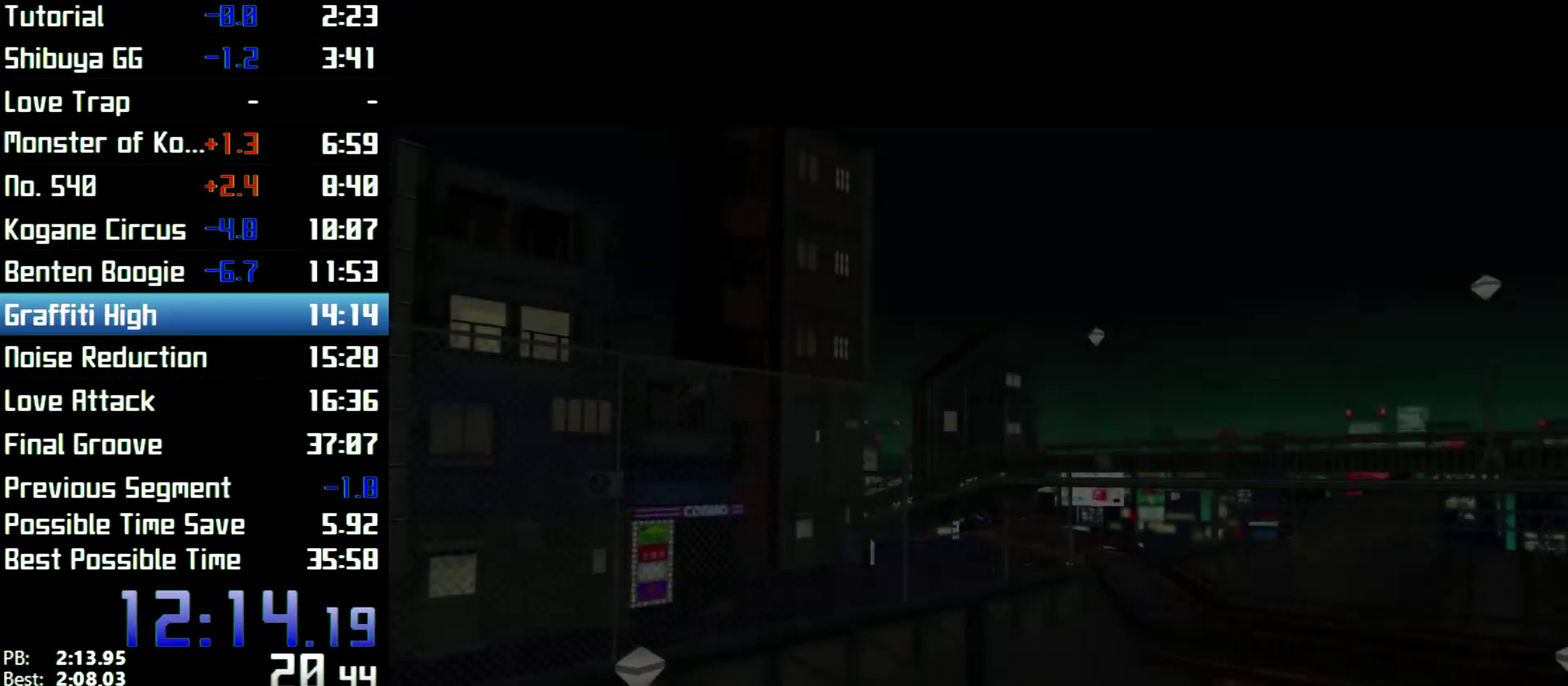
{"buttons": [], "left_stick": "center", "right_stick": "center"}
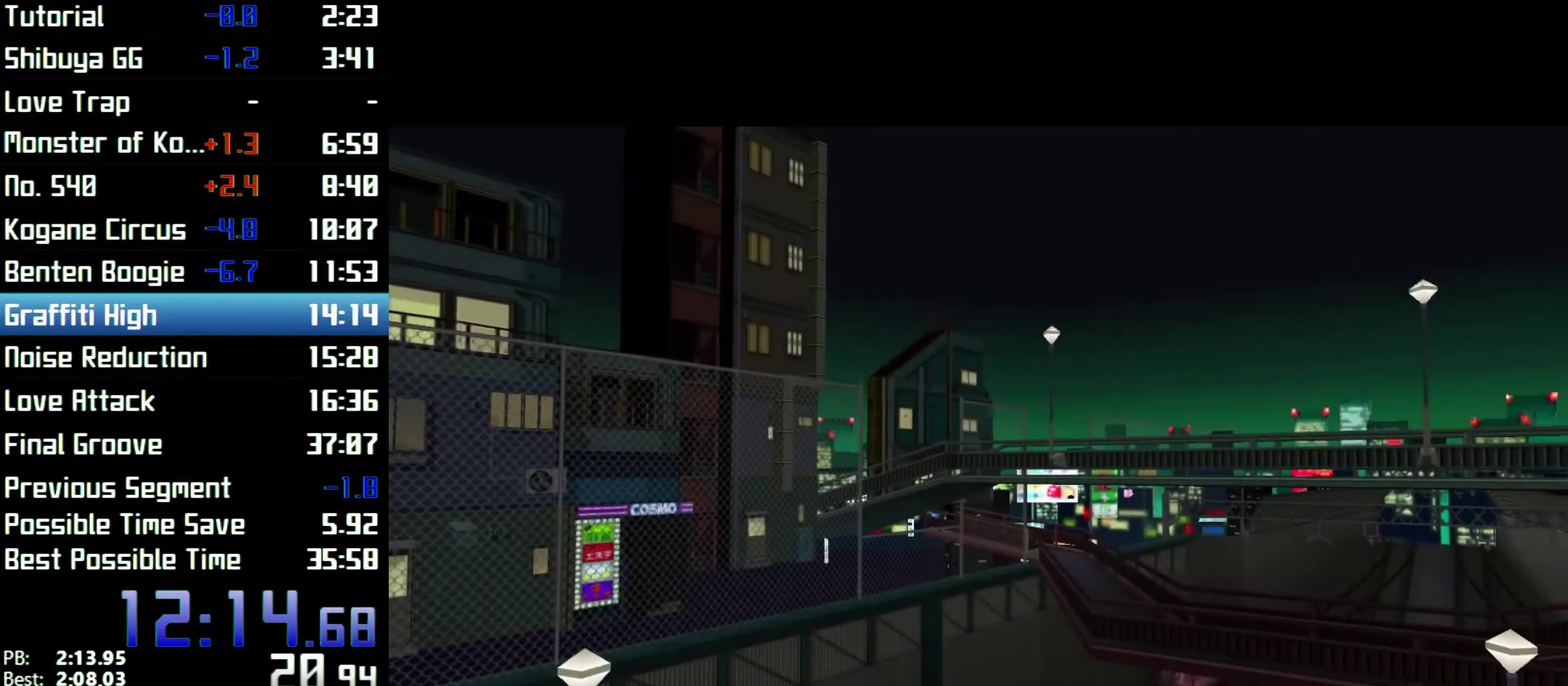
{"buttons": [], "left_stick": "center", "right_stick": "center"}
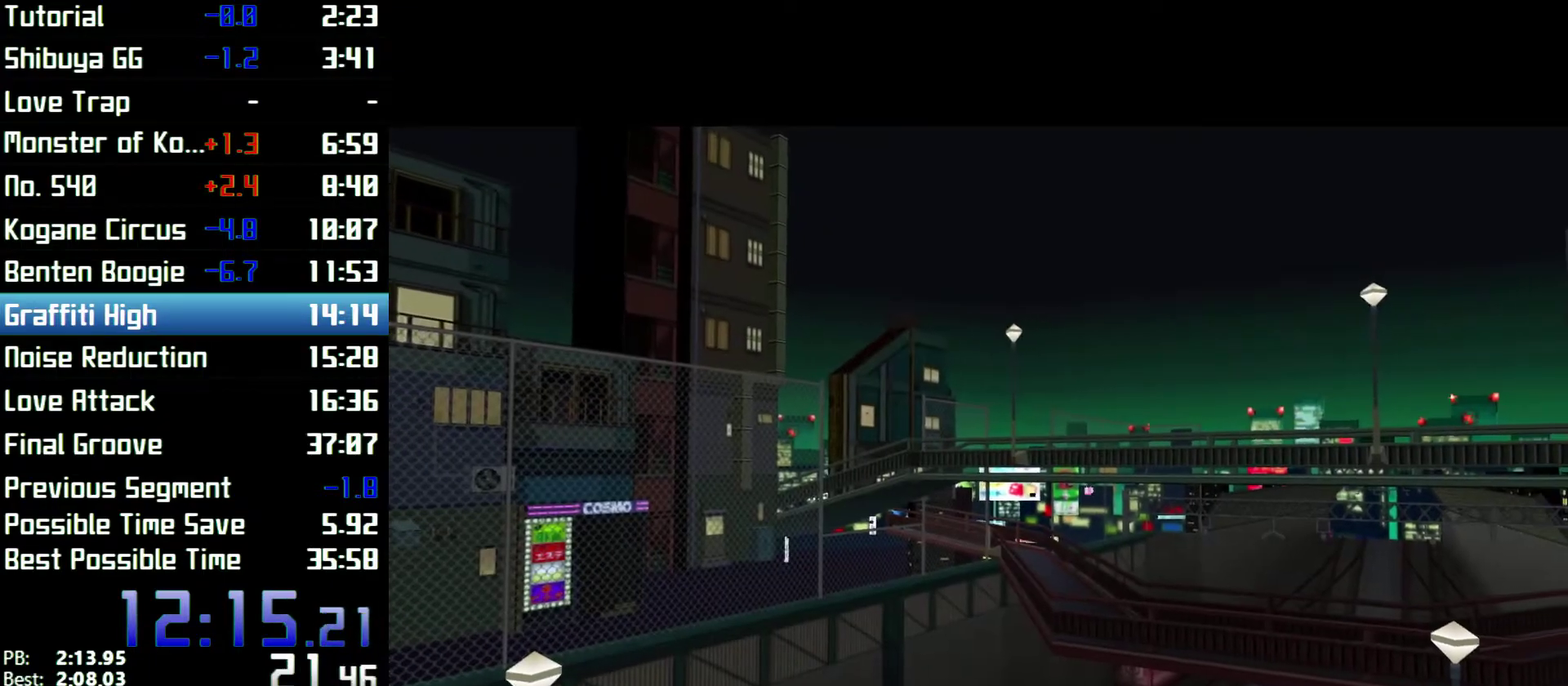
{"buttons": [], "left_stick": "up", "right_stick": "center", "events": [[433, "left_stick", "up"]]}
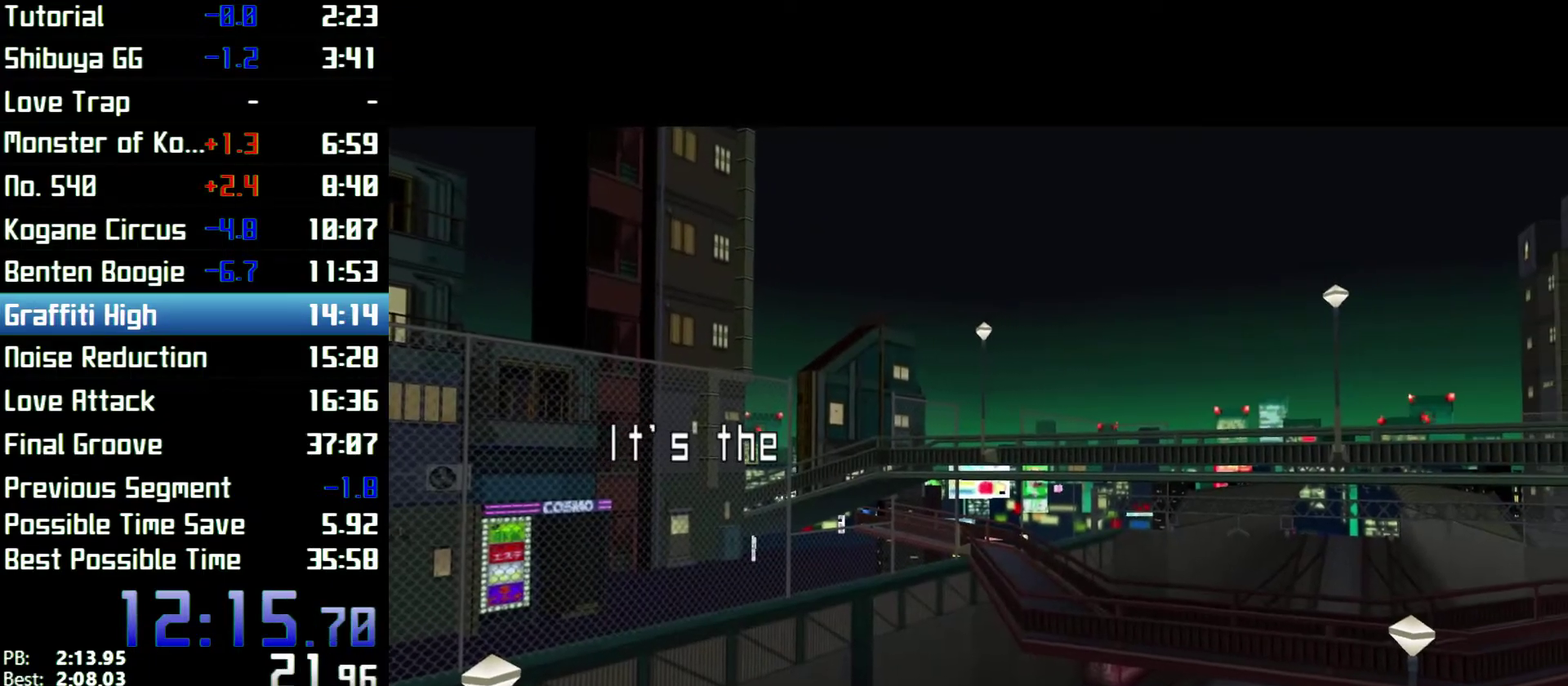
{"buttons": [], "left_stick": "up", "right_stick": "center"}
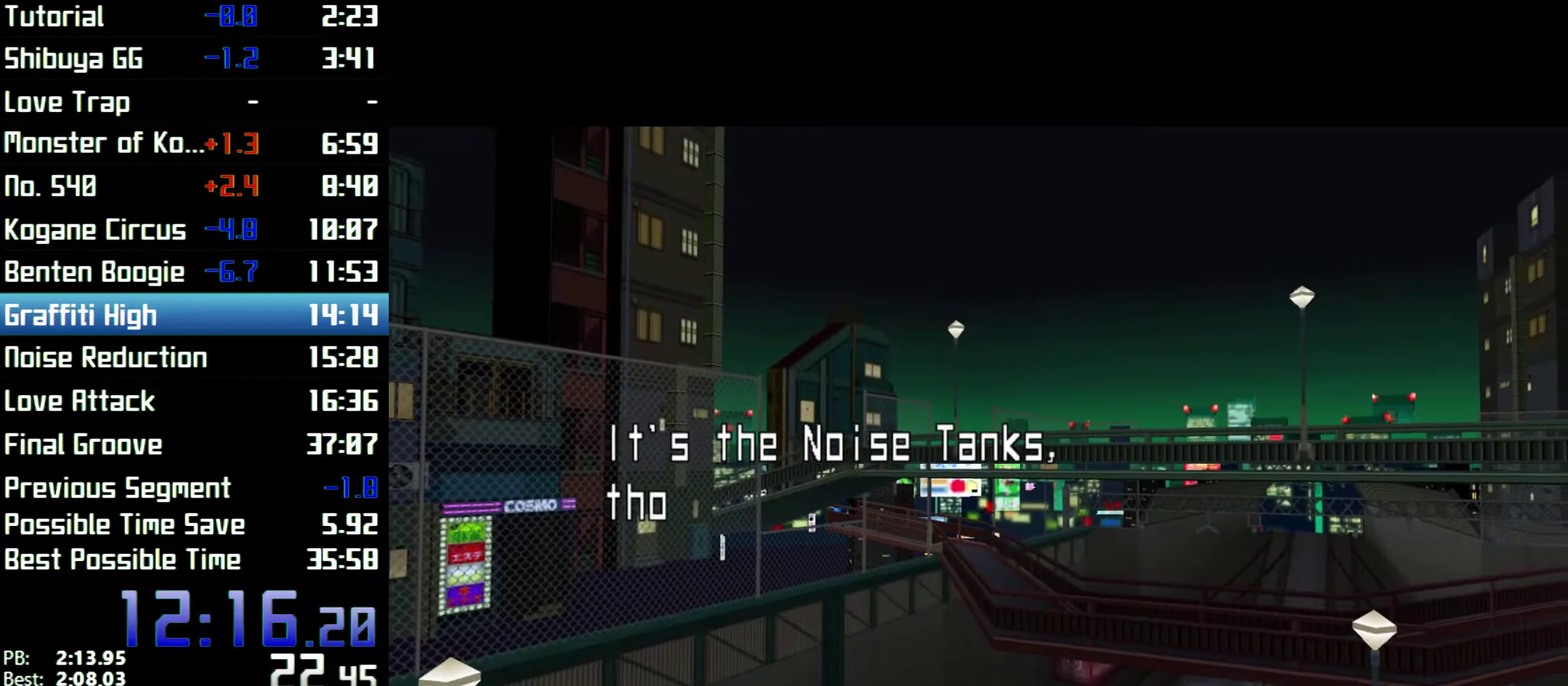
{"buttons": [], "left_stick": "up", "right_stick": "center"}
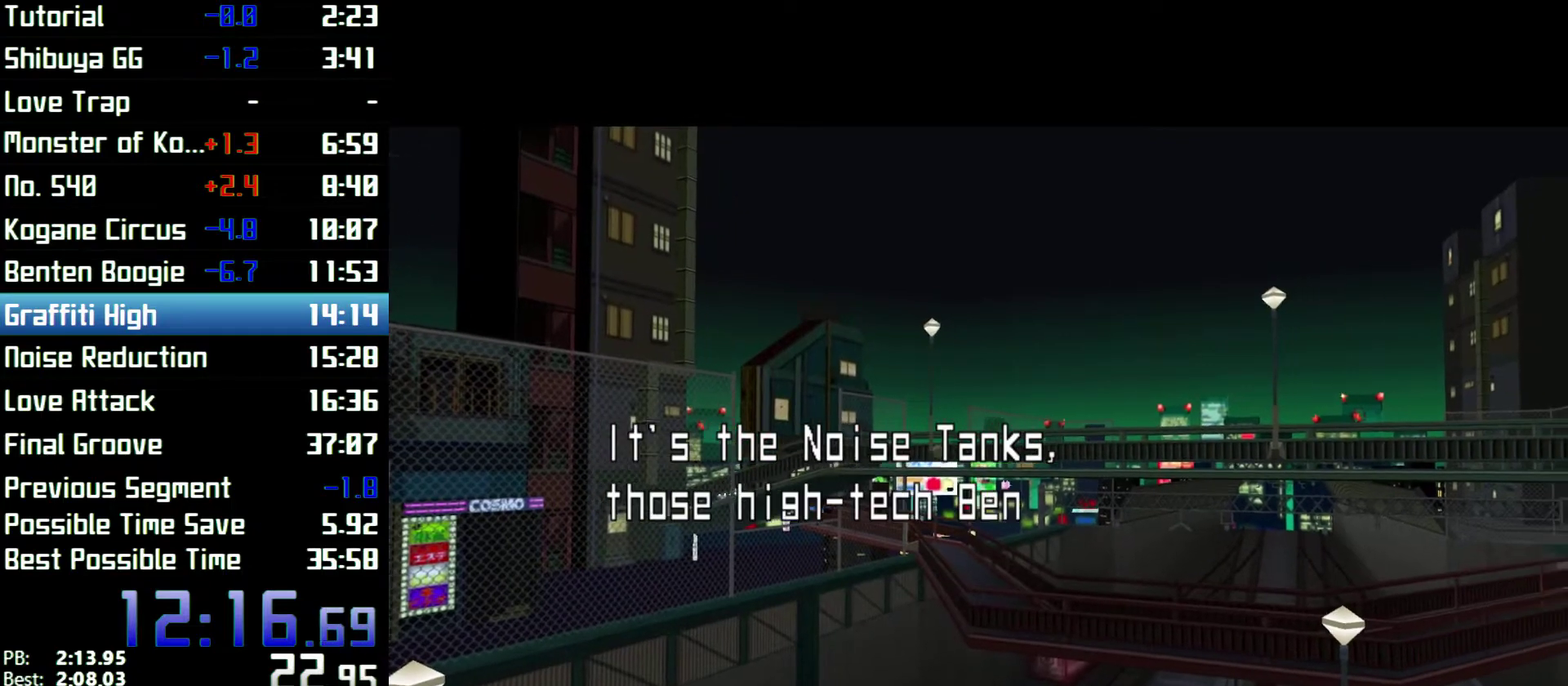
{"buttons": [], "left_stick": "up", "right_stick": "center"}
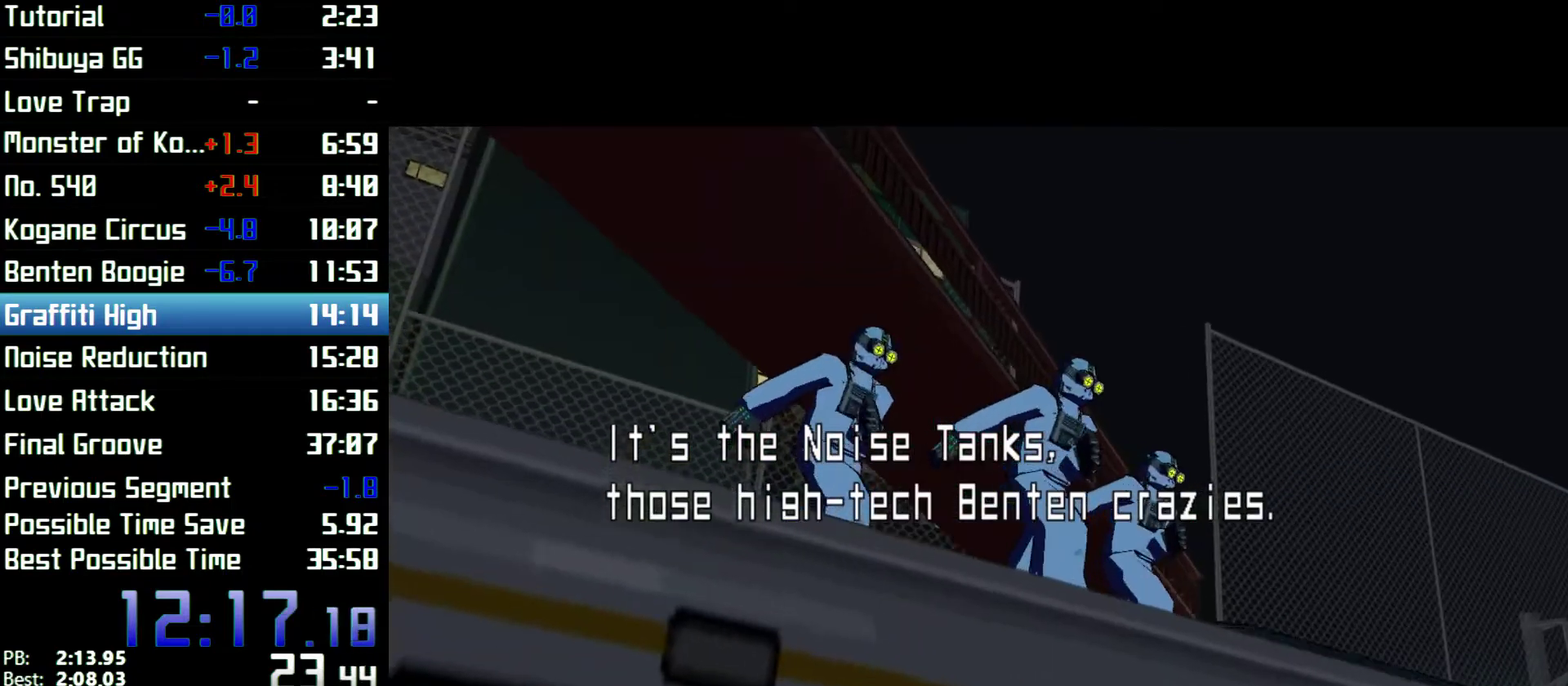
{"buttons": [], "left_stick": "up", "right_stick": "center"}
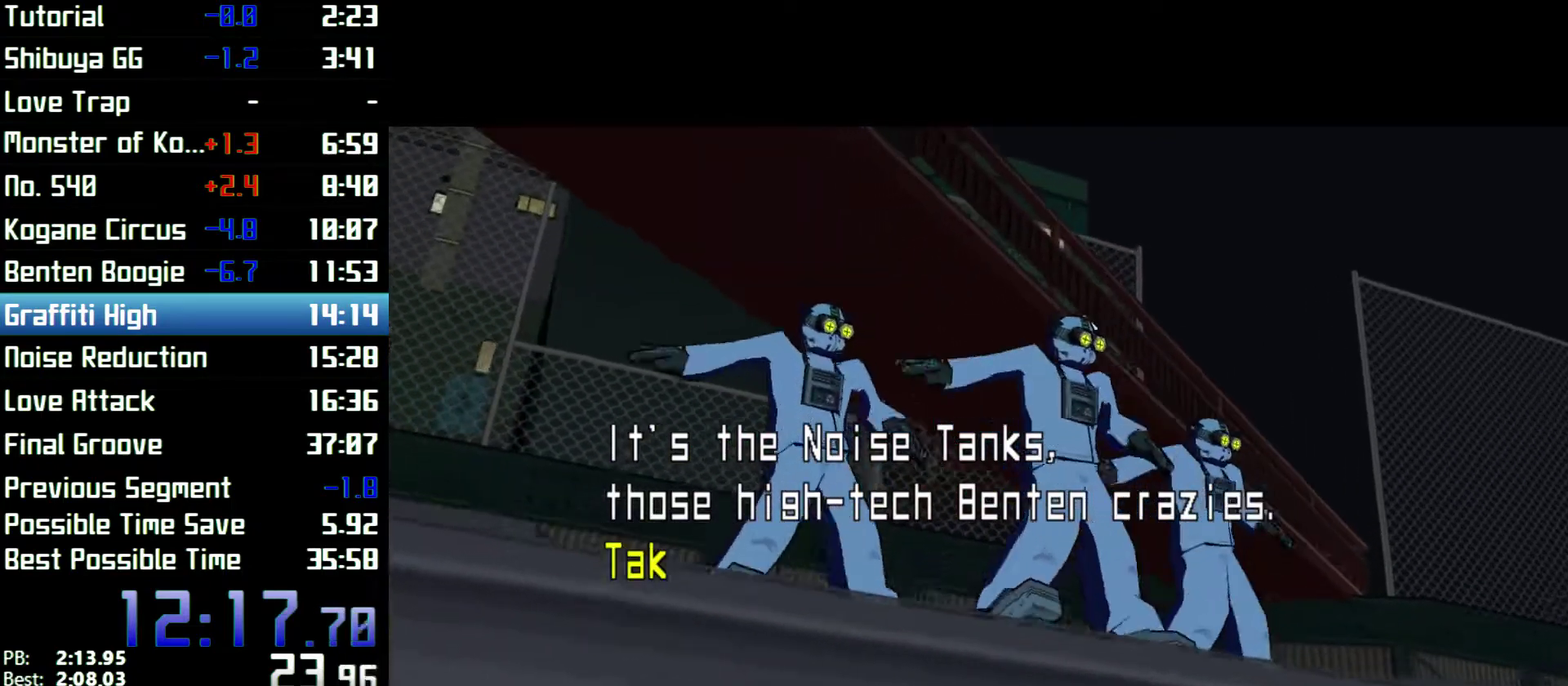
{"buttons": [], "left_stick": "up", "right_stick": "center"}
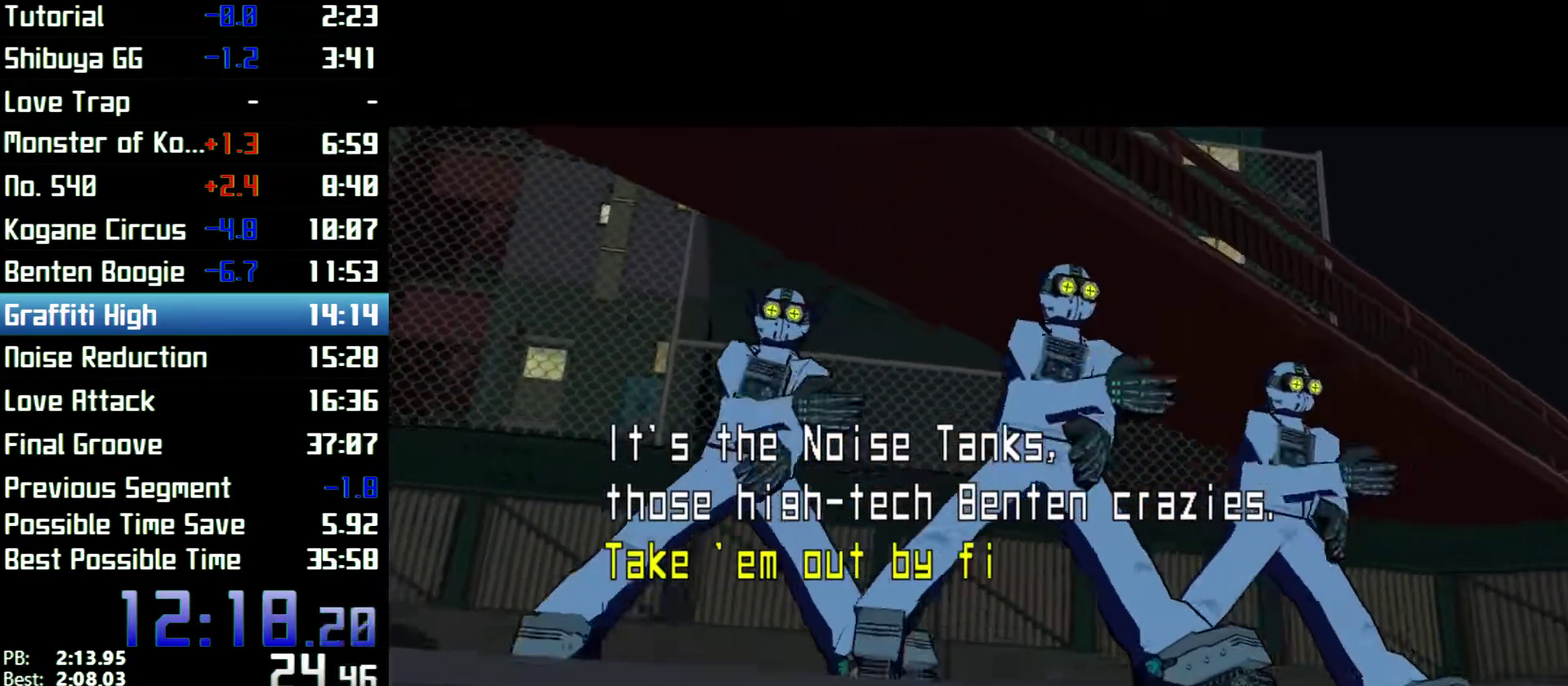
{"buttons": [], "left_stick": "up", "right_stick": "center"}
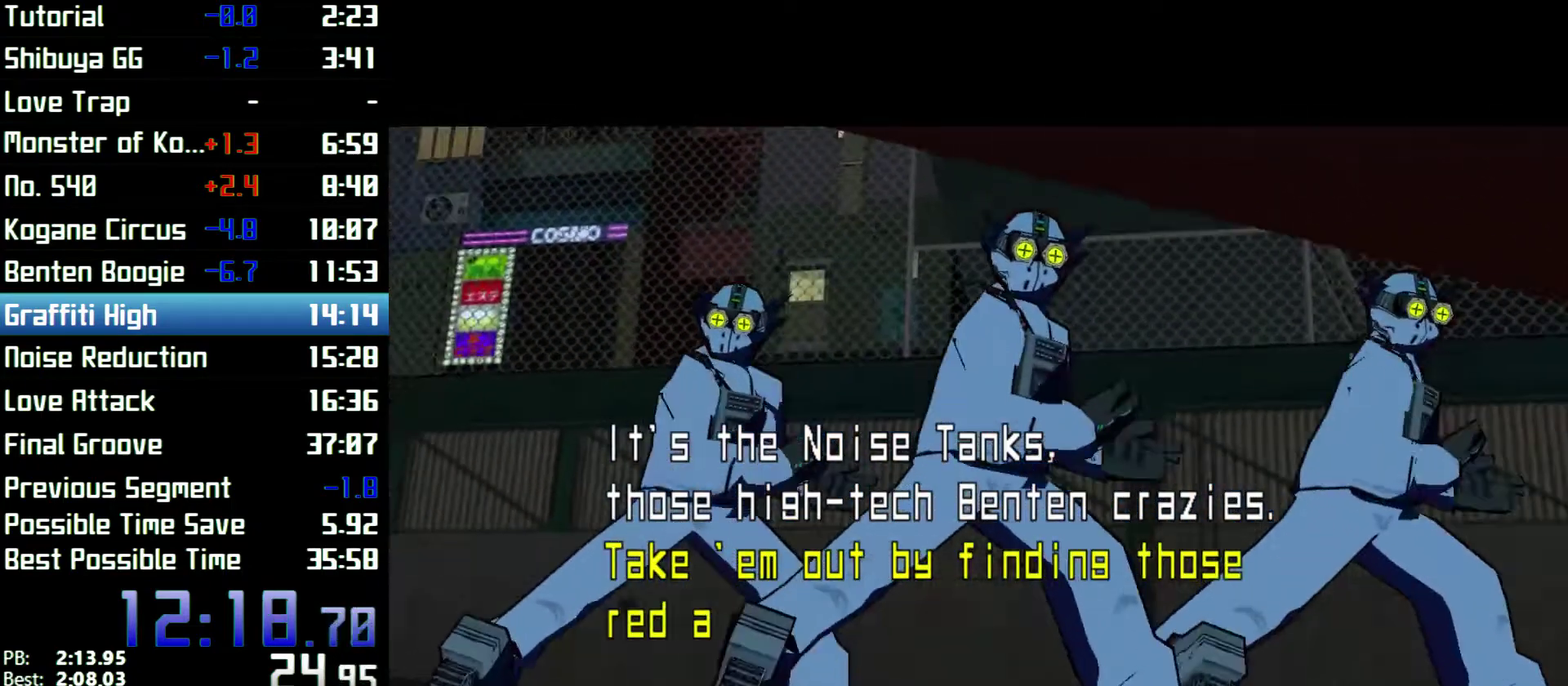
{"buttons": [], "left_stick": "up", "right_stick": "center"}
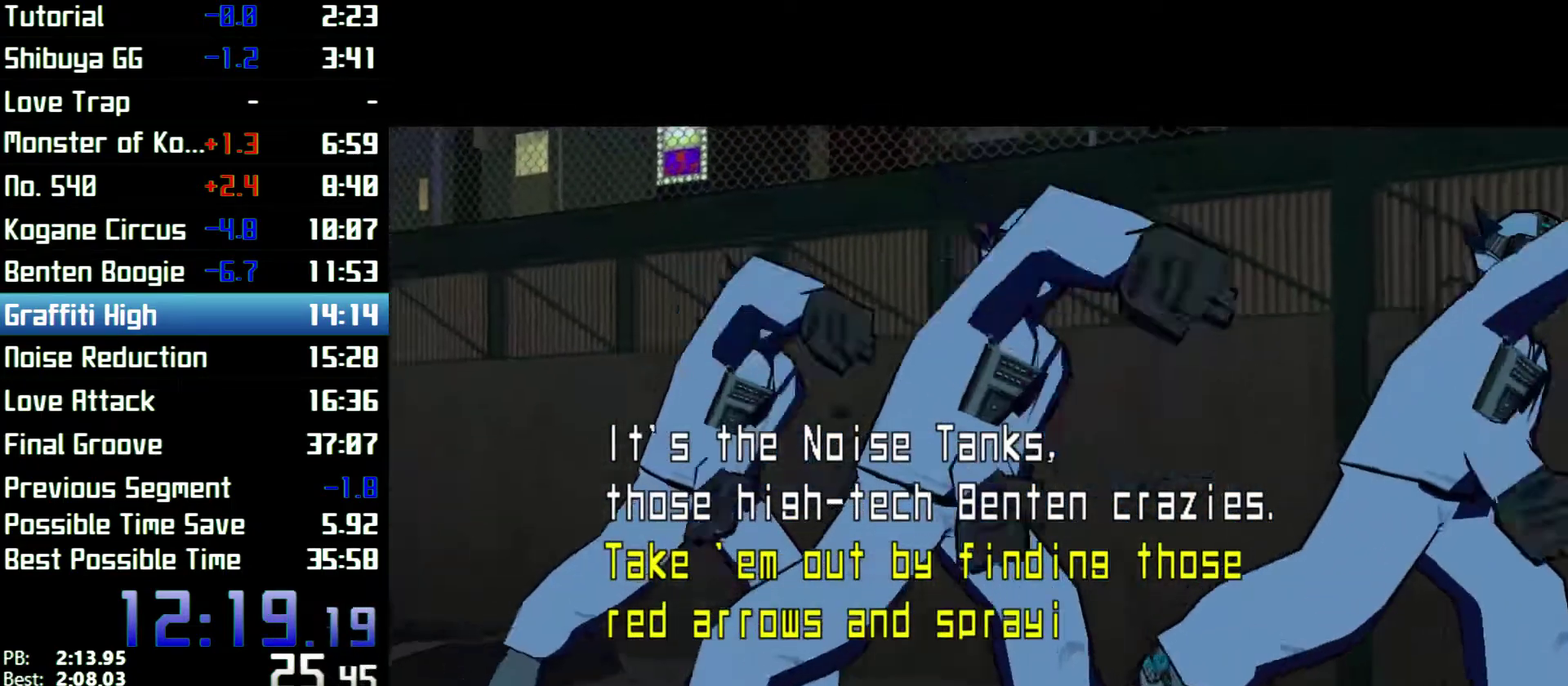
{"buttons": [], "left_stick": "up", "right_stick": "center"}
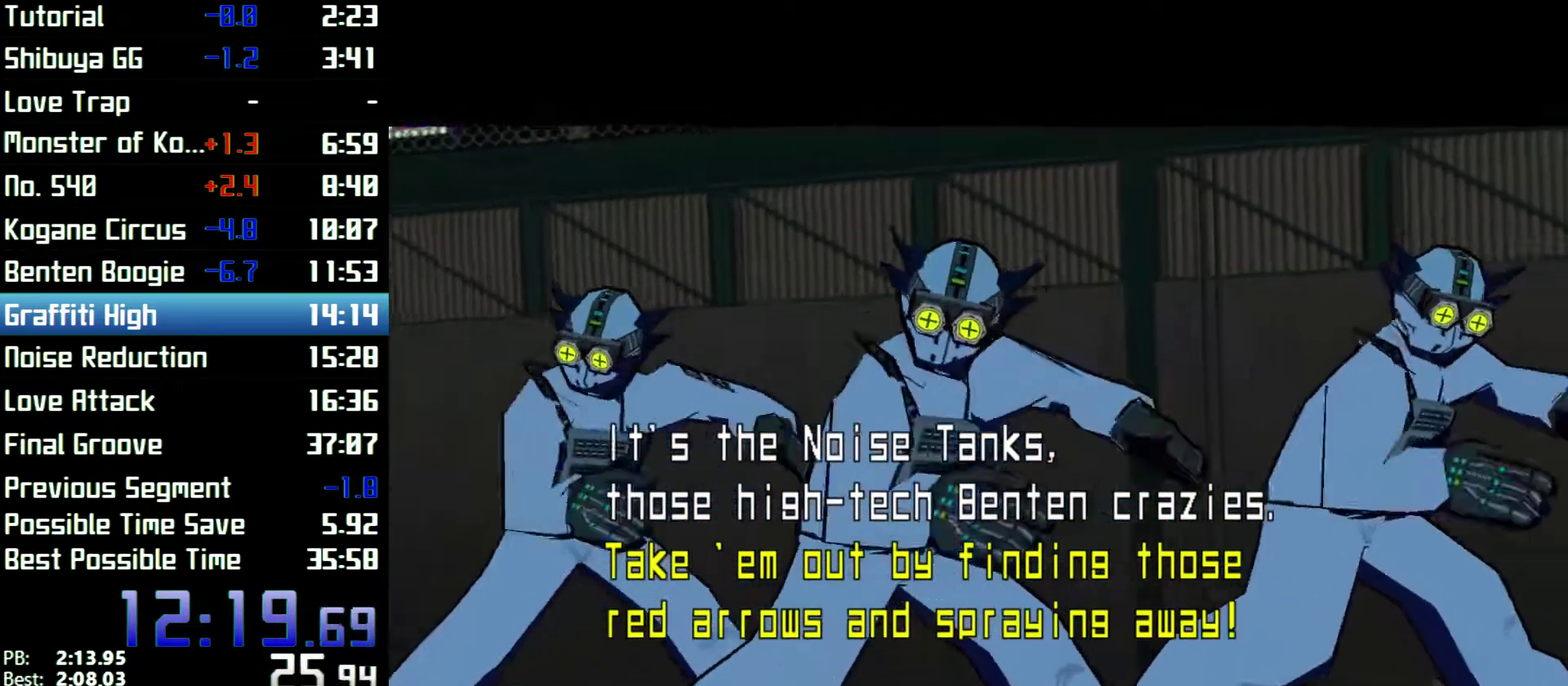
{"buttons": [], "left_stick": "up", "right_stick": "center"}
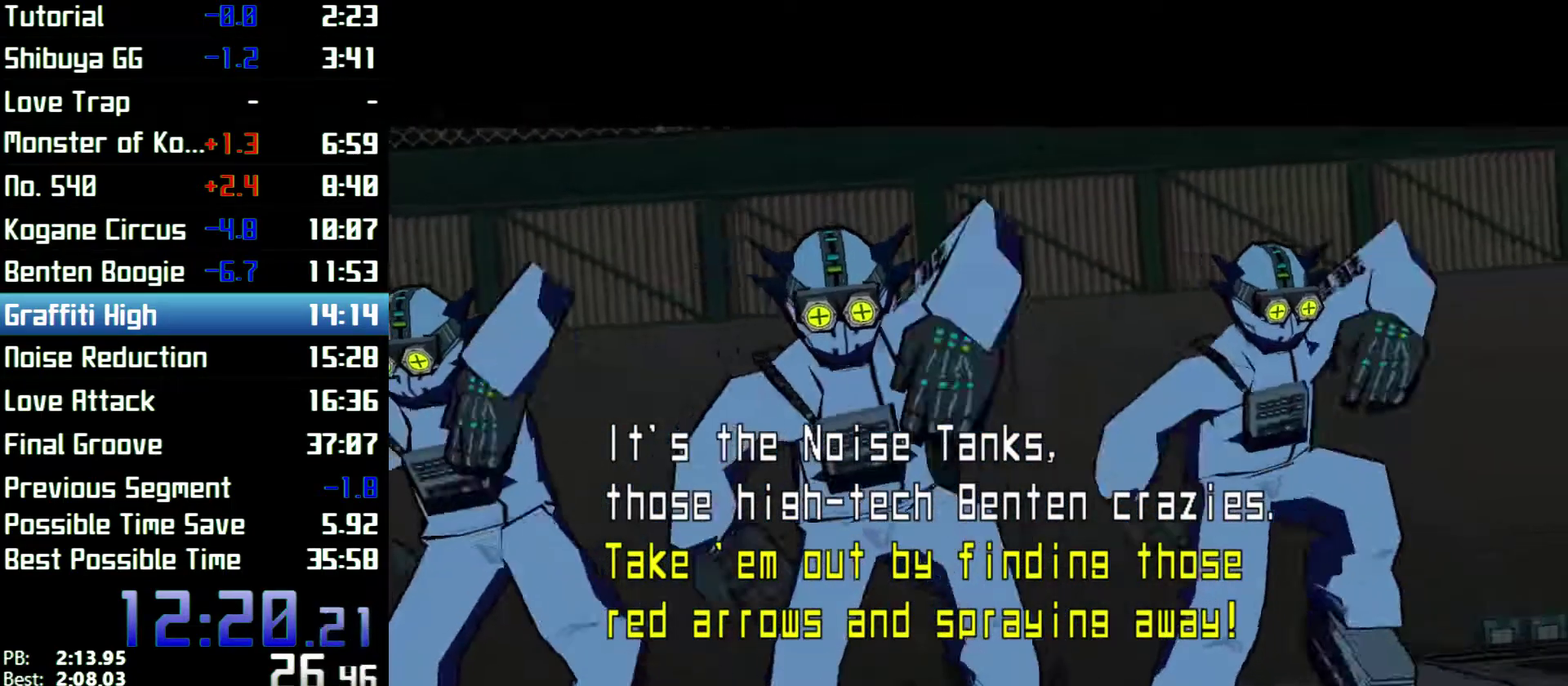
{"buttons": [], "left_stick": "up", "right_stick": "center"}
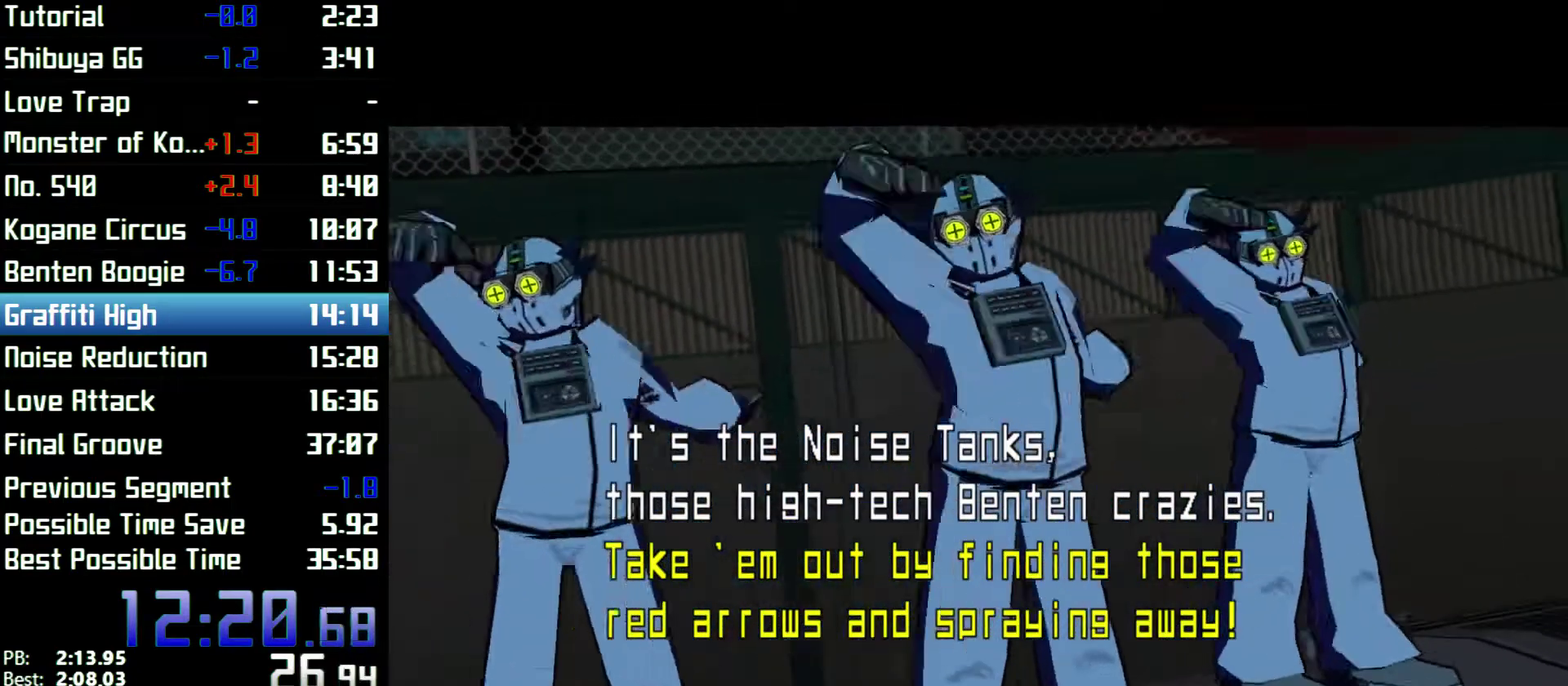
{"buttons": [], "left_stick": "up", "right_stick": "center"}
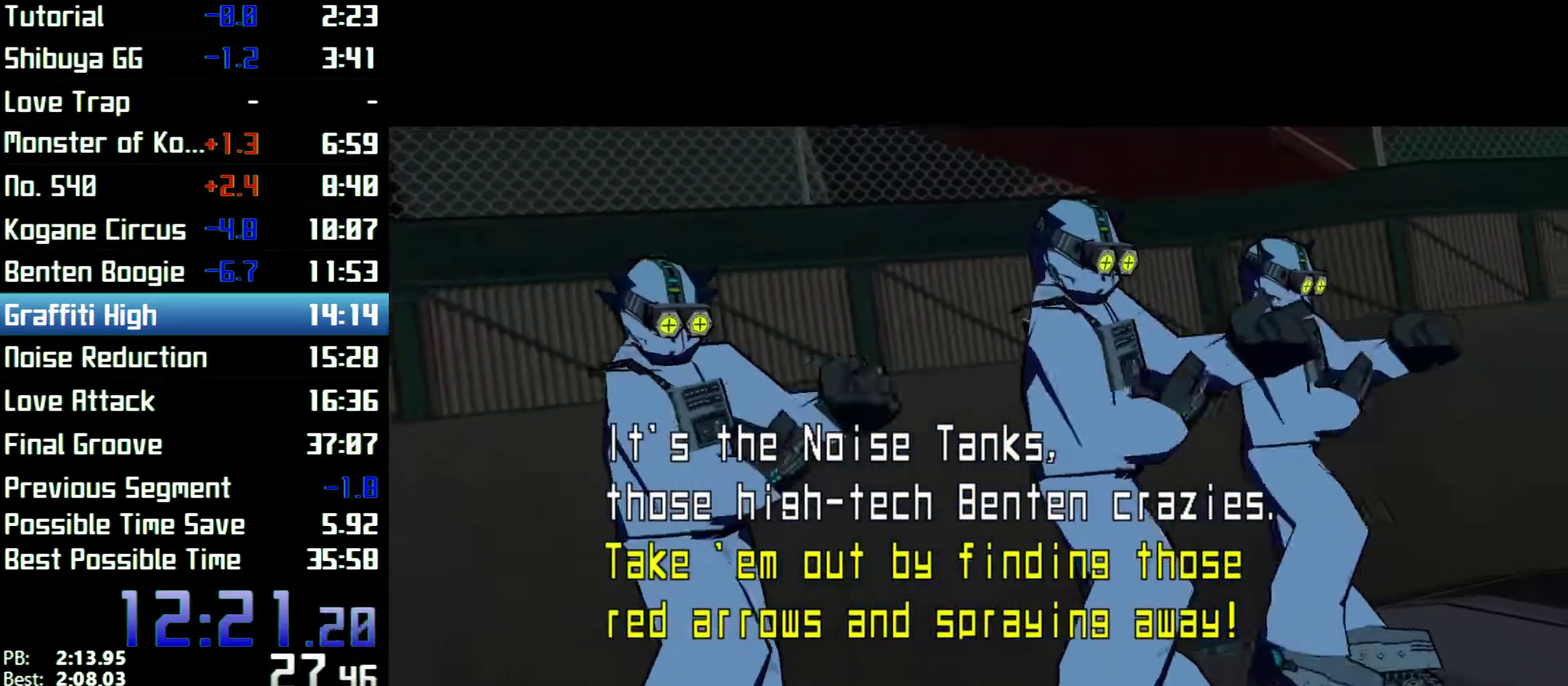
{"buttons": [], "left_stick": "up", "right_stick": "center"}
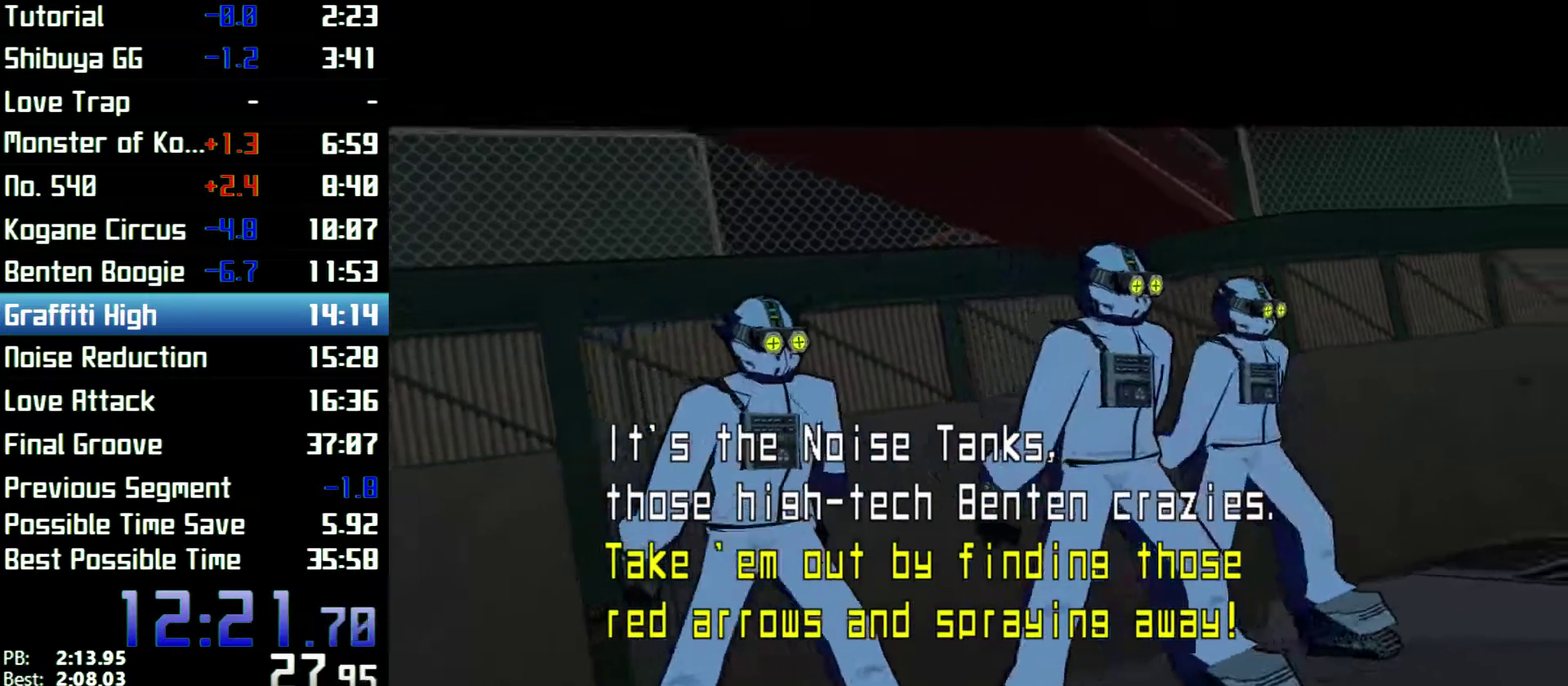
{"buttons": [], "left_stick": "up", "right_stick": "center"}
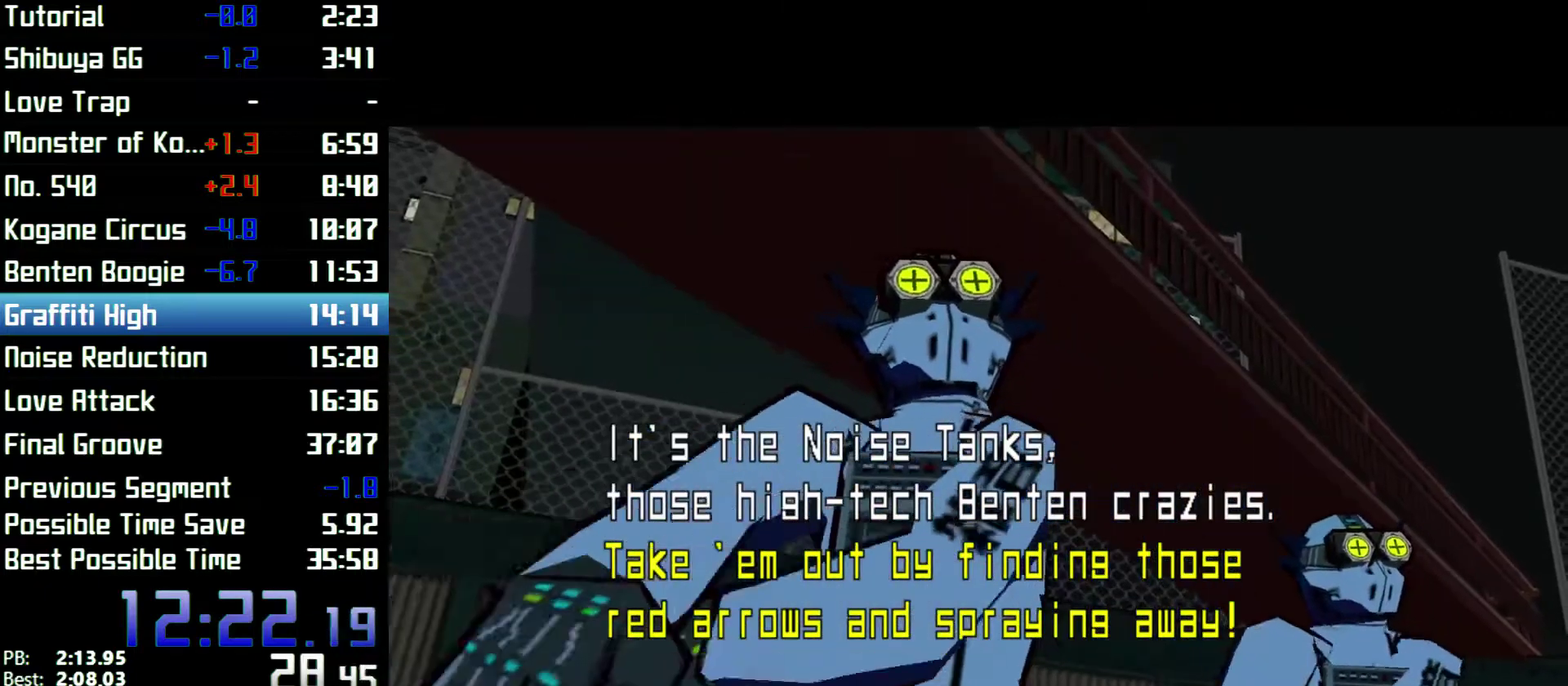
{"buttons": [], "left_stick": "up", "right_stick": "center"}
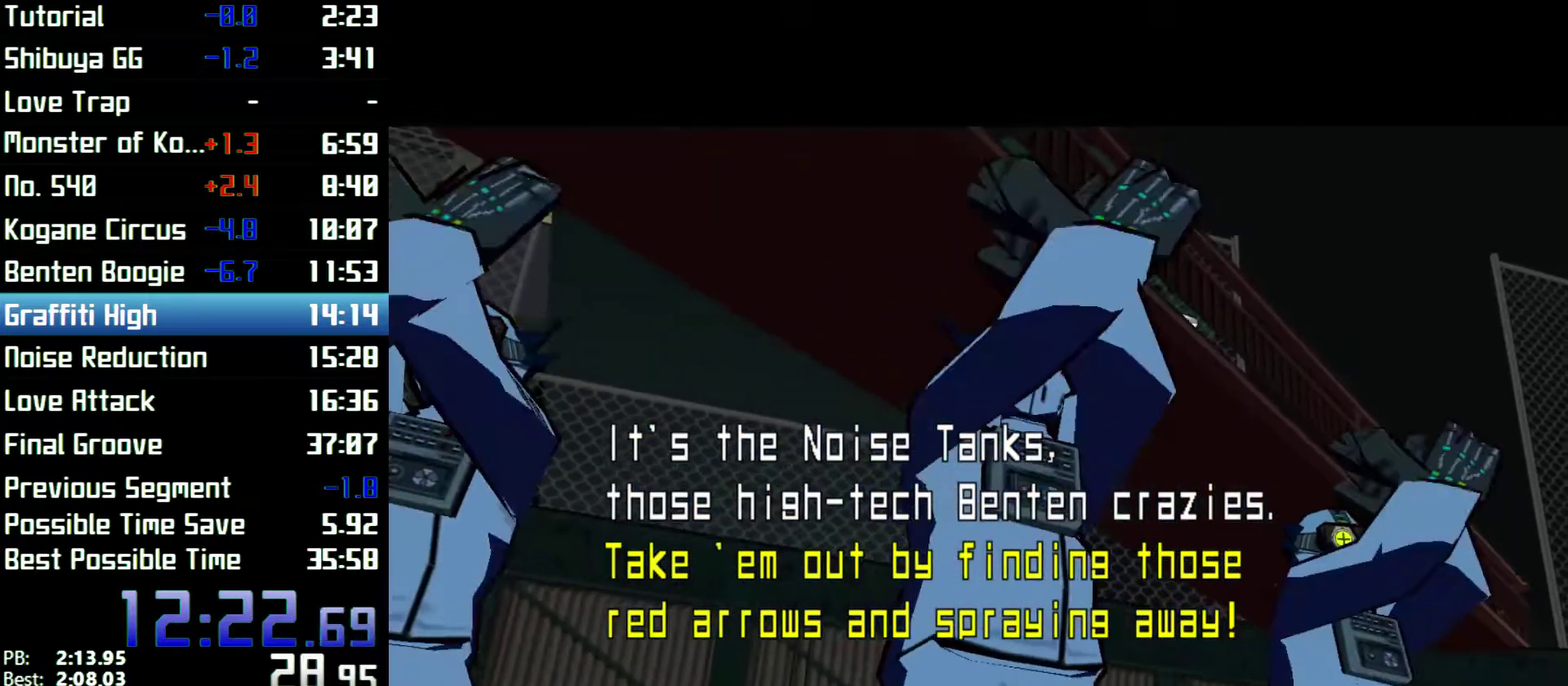
{"buttons": [], "left_stick": "up", "right_stick": "center"}
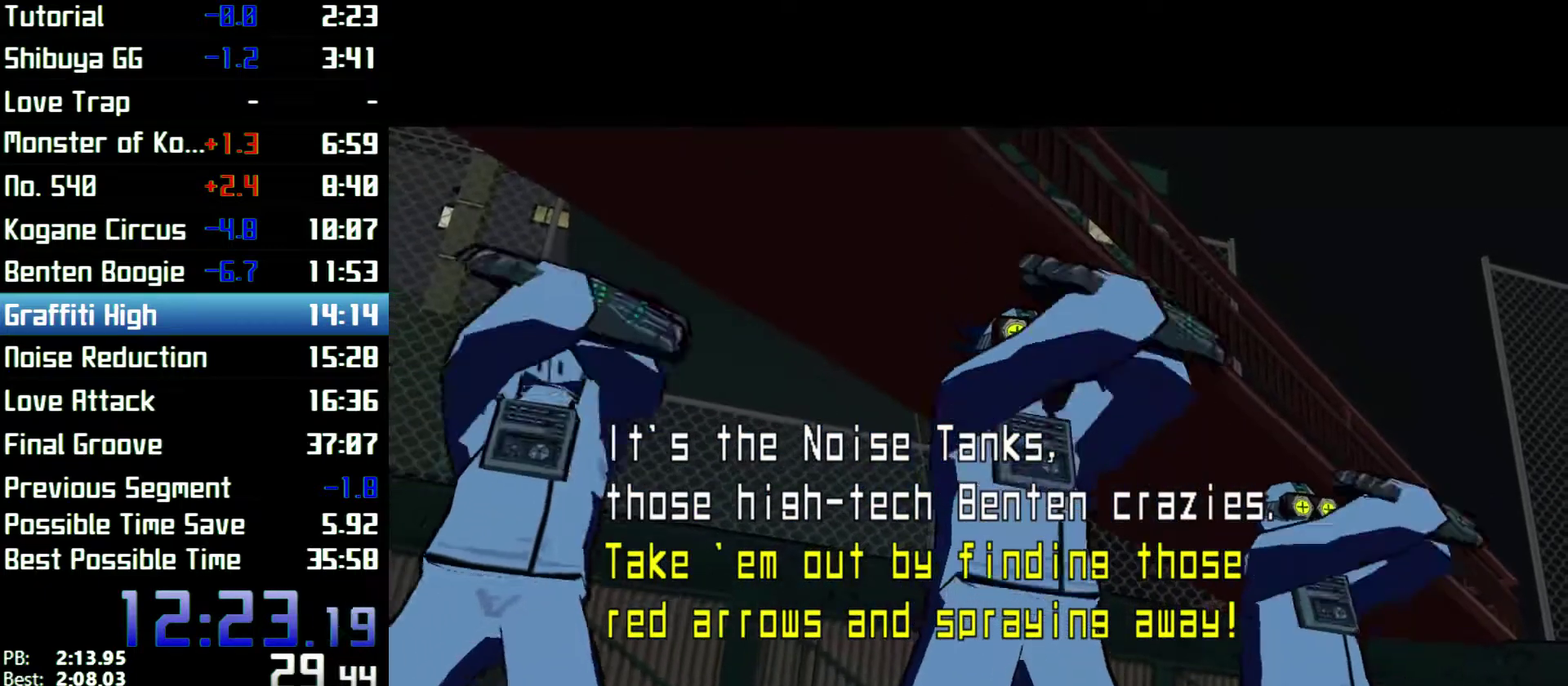
{"buttons": [], "left_stick": "up", "right_stick": "center"}
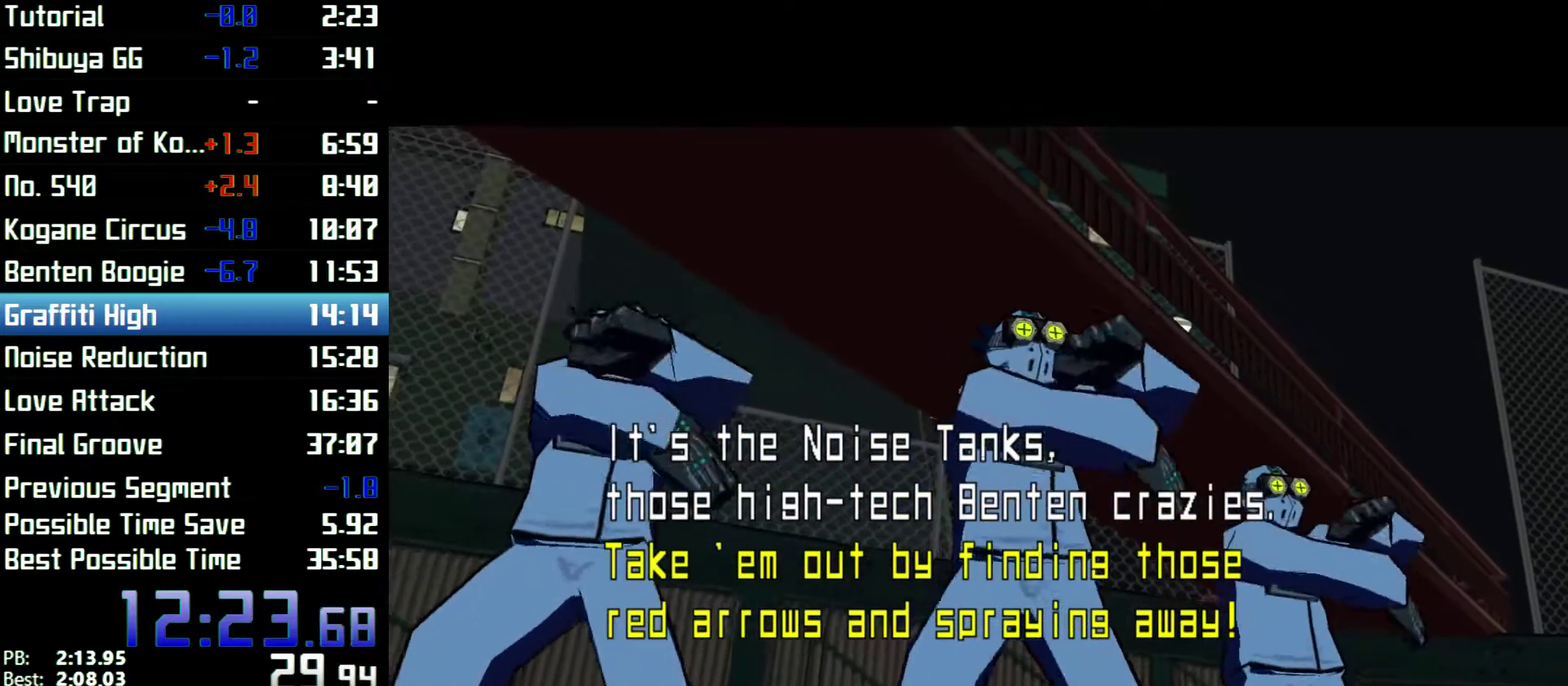
{"buttons": [], "left_stick": "up", "right_stick": "center"}
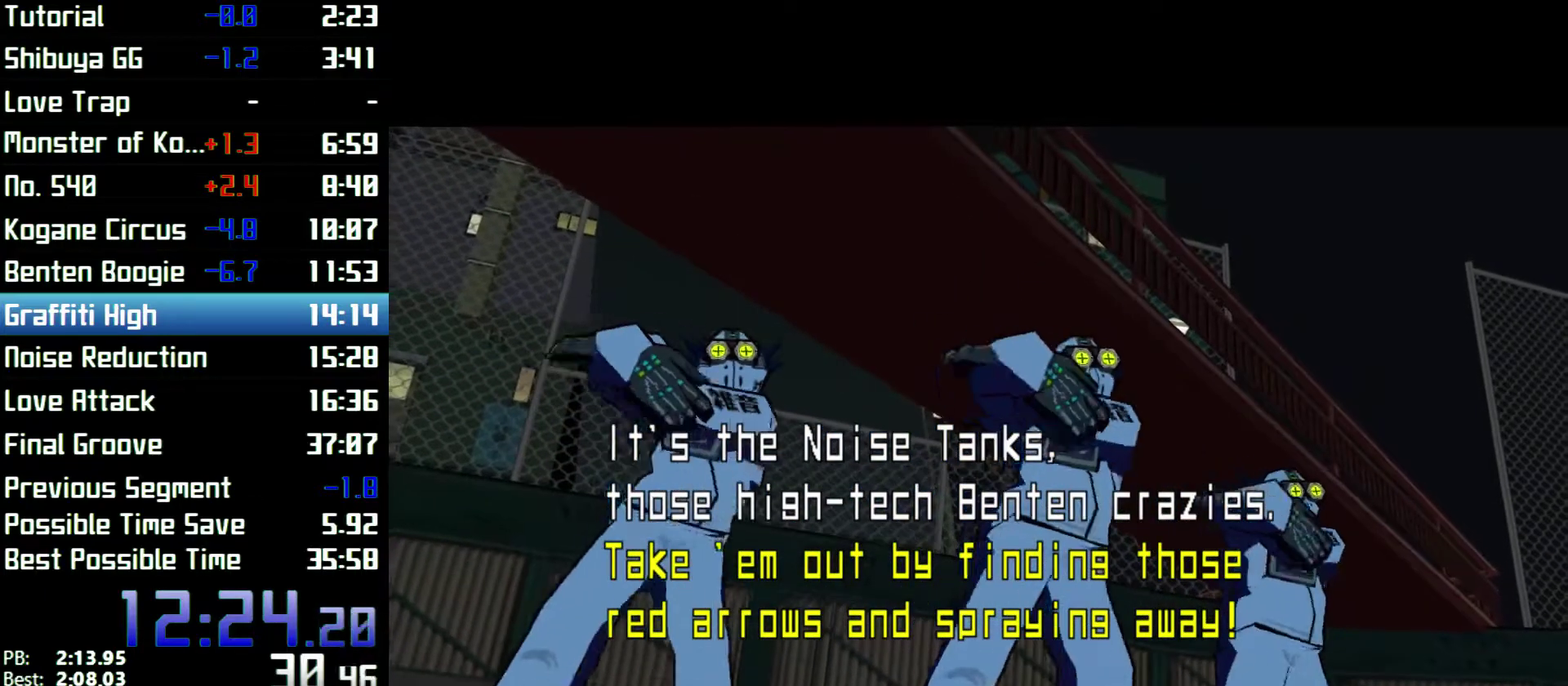
{"buttons": [], "left_stick": "up", "right_stick": "center"}